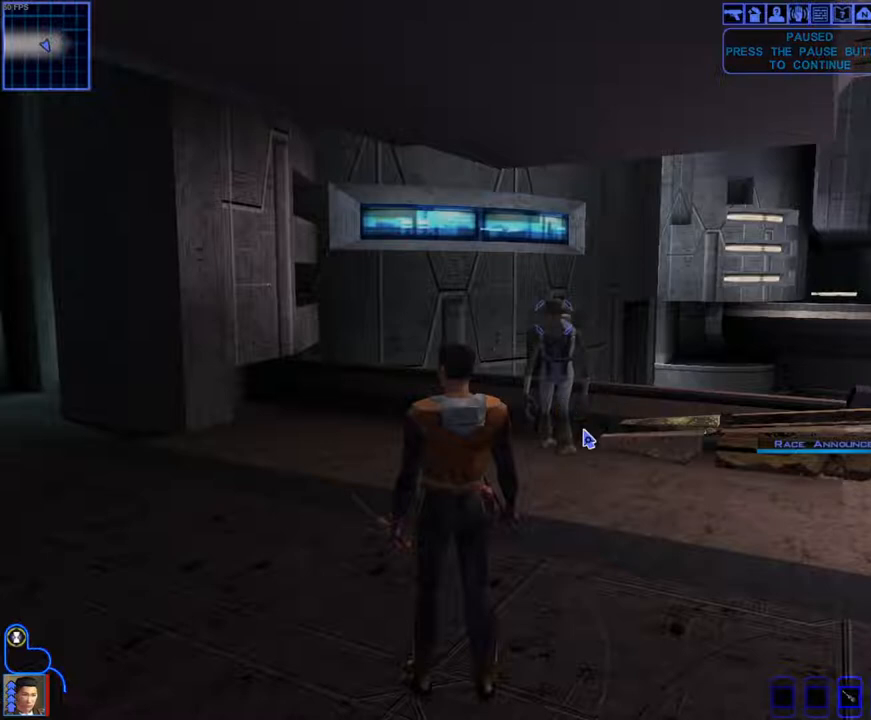
Gameplay with keyboard and mouse; each line is a JSON object with the keys and mouse buttons held at the frame after it. "events" lists presses ("down") and releases ("up") of "1", "2", "3", "4", "a", "alt_l", "alt_r", "b", "c", "caps_lock", "ctrl_l", "ctrl_r", "d", "down", "e", "escape", "f", "f4", "f5", "g", "h", "i", "j", "k", "l", "left", "m", "n", "num0", "o", "p", "q", "r", "return", "right", "s", "shift_l", "shift_r", "space", "t", "tab", "u", "up", "v", "w", "x", "y", "z", "mouse_left", "mouse_wheel" and "mouse_right" between this image and that frame as [ms after this image, input, new state], when the widget could be followed in between. "mouse_left", "mouse_wheel", "mouse_right" = the "left", "wheel", "right" buttons of the "mouse" list. No other keys are recorded. "wheel" means that the mouse wheel is clicked or scrolled. Mouse movement is not recorded.
{"keys": [], "mouse": ["right"], "events": [[300, "mouse_right", "down"]]}
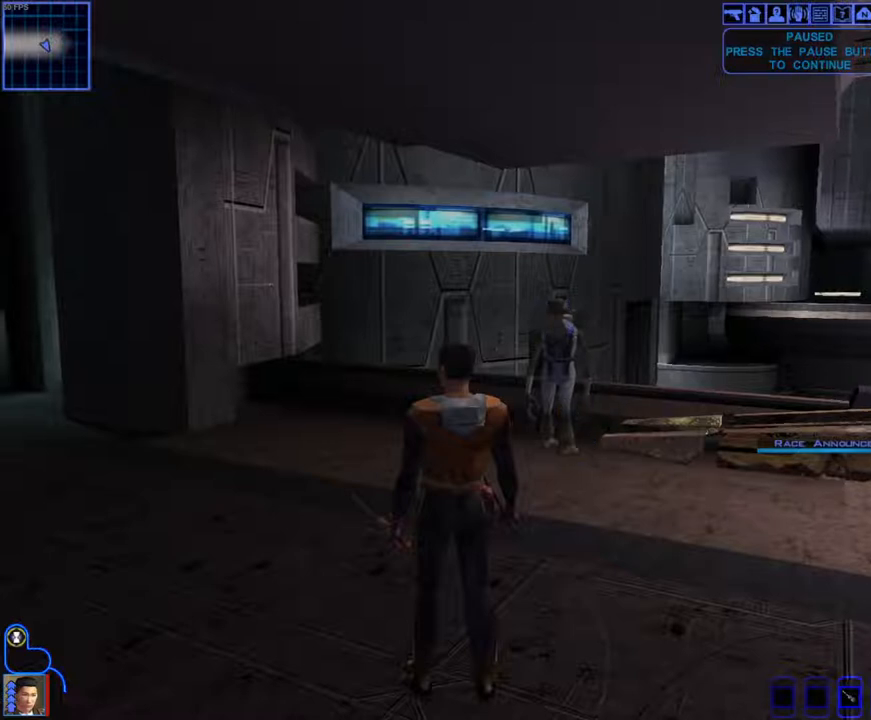
{"keys": [], "mouse": ["right"], "events": [[133, "mouse_left", "down"], [500, "mouse_left", "up"]]}
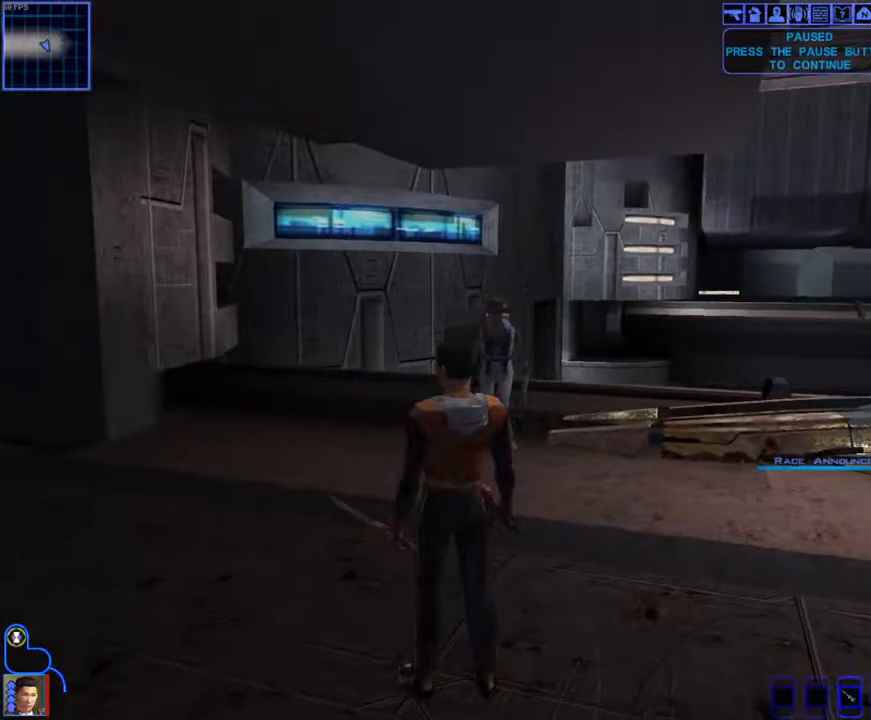
{"keys": ["w"], "mouse": [], "events": [[233, "w", "down"], [300, "d", "down"], [300, "mouse_right", "up"], [300, "space", "down"], [433, "space", "up"], [467, "d", "up"]]}
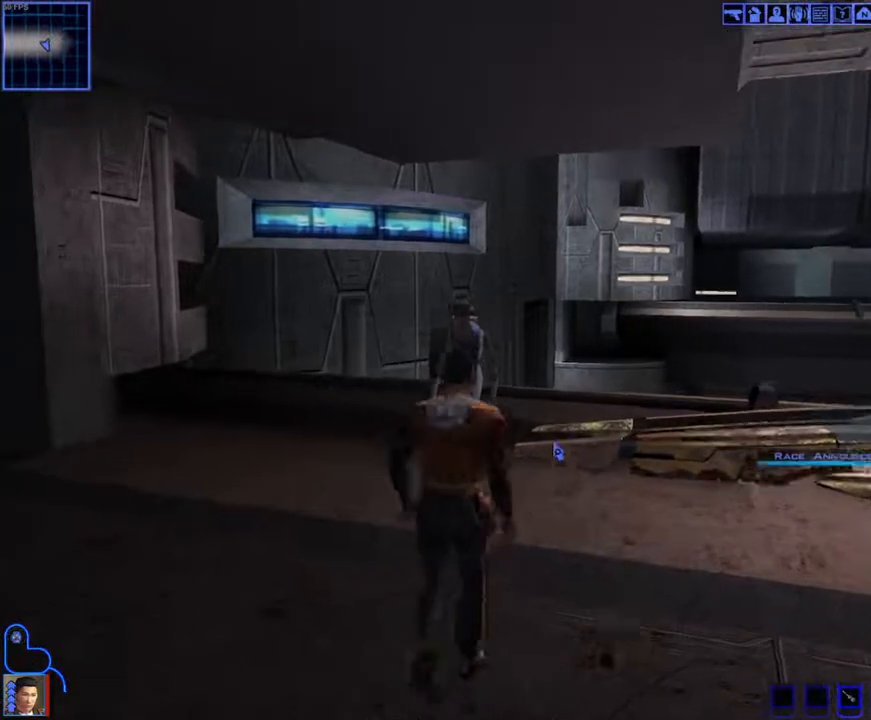
{"keys": [], "mouse": ["left"], "events": [[233, "w", "up"], [400, "mouse_left", "down"]]}
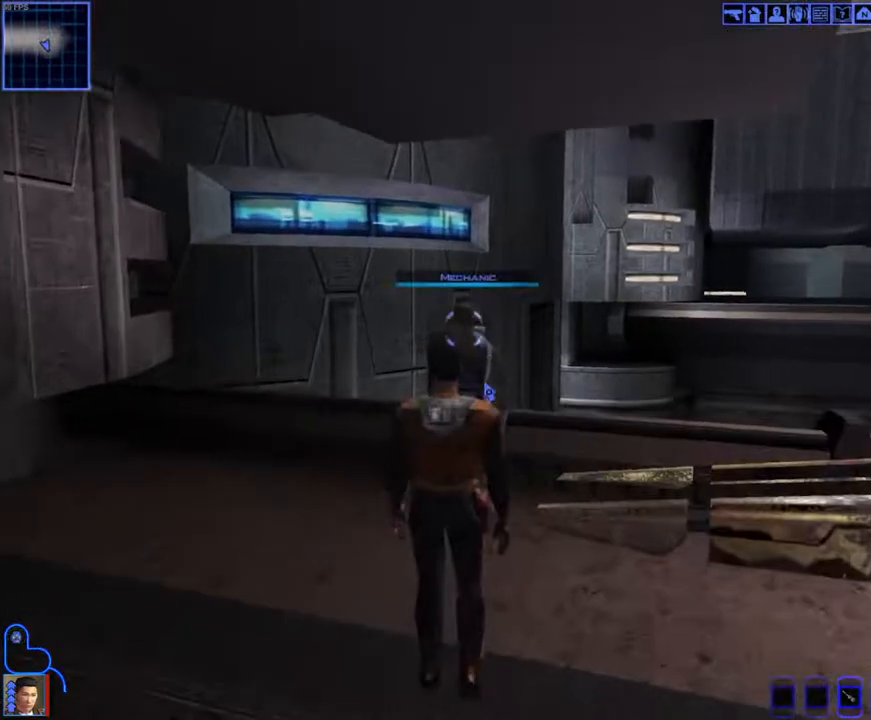
{"keys": [], "mouse": [], "events": [[33, "mouse_left", "up"]]}
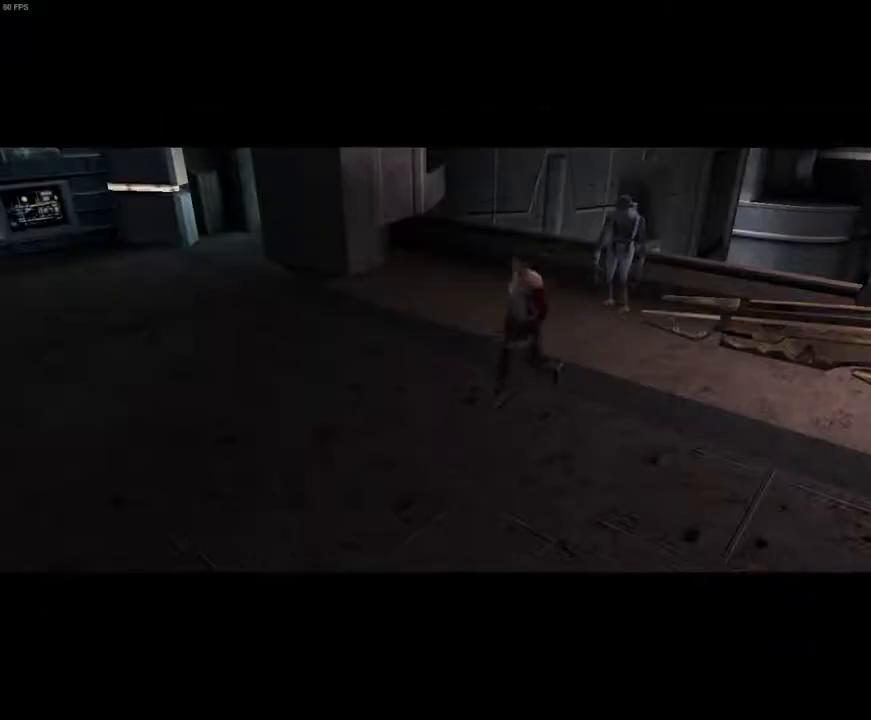
{"keys": [], "mouse": [], "events": [[200, "f4", "down"], [300, "f4", "up"]]}